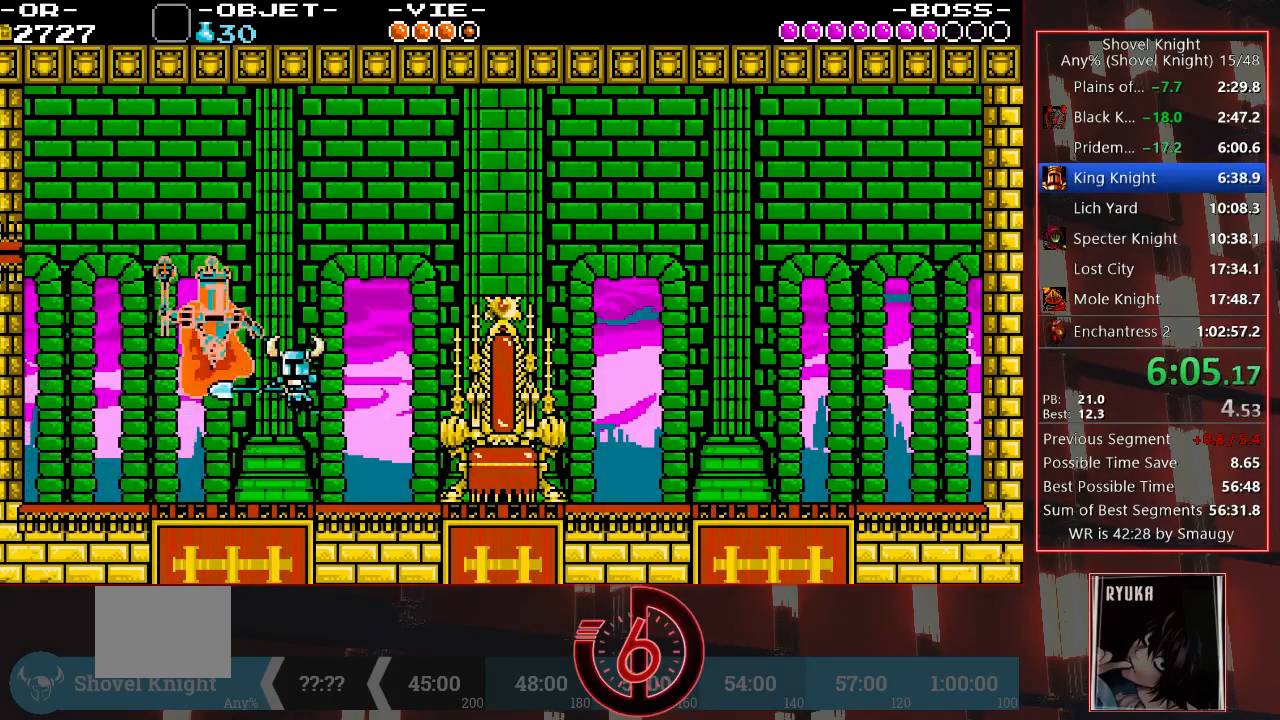
Gameplay with a controller (PlayStation layout); each line is a JSON object with the inputs held at the frame after it. "events" lists button and stick changes between this image and that frame as [ms after this image, input, new state], when the widget could be followed in between. Not read: L3 R3.
{"buttons": [], "left_stick": "center", "right_stick": "center", "events": [[67, "CIRCLE", "up"], [100, "CIRCLE", "down"], [183, "CIRCLE", "up"], [217, "CIRCLE", "down"], [317, "CIRCLE", "up"], [383, "CIRCLE", "down"], [467, "CIRCLE", "up"]]}
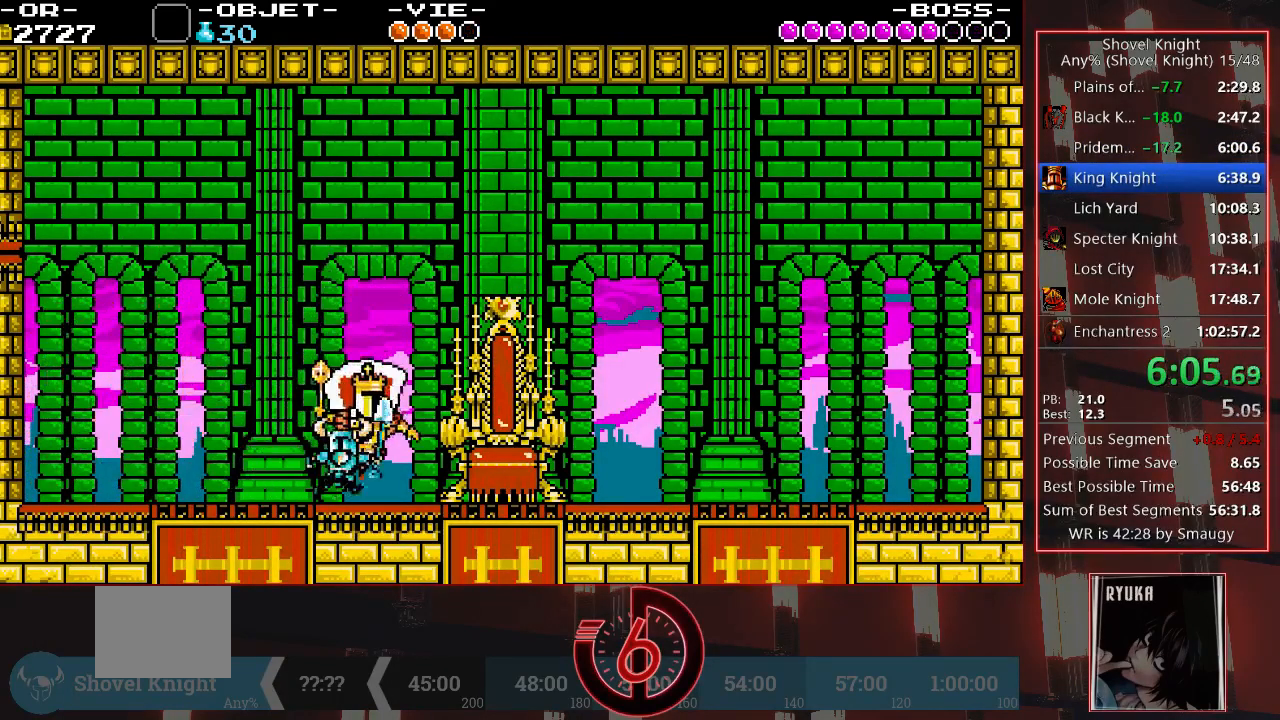
{"buttons": [], "left_stick": "center", "right_stick": "center", "events": [[33, "CIRCLE", "down"], [117, "CIRCLE", "up"], [150, "CIRCLE", "down"], [200, "DPAD_RIGHT", "down"], [217, "CIRCLE", "up"], [317, "CIRCLE", "down"], [383, "CIRCLE", "up"], [383, "DPAD_RIGHT", "up"], [417, "CIRCLE", "down"], [483, "CIRCLE", "up"]]}
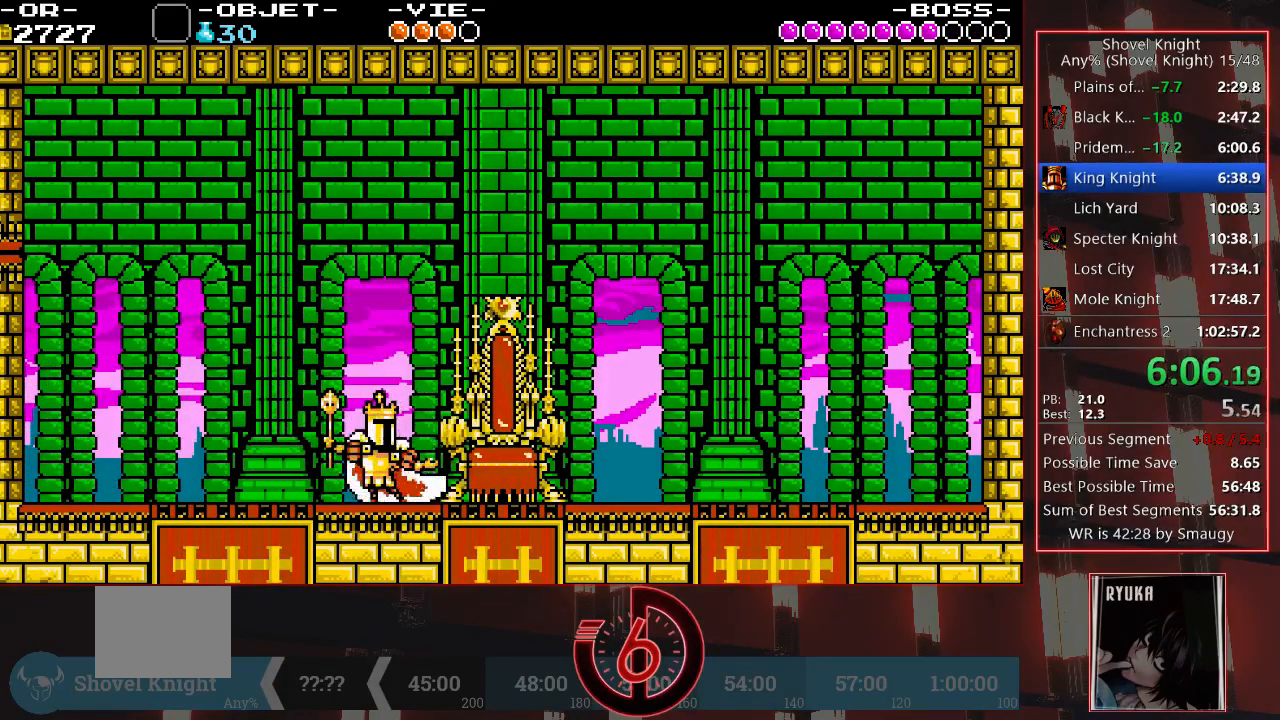
{"buttons": ["CIRCLE"], "left_stick": "center", "right_stick": "center", "events": [[17, "CIRCLE", "down"], [67, "CIRCLE", "up"], [117, "CIRCLE", "down"], [167, "DPAD_LEFT", "down"], [183, "CIRCLE", "up"], [250, "CIRCLE", "down"], [333, "CIRCLE", "up"], [333, "DPAD_LEFT", "up"], [367, "CIRCLE", "down"], [467, "CIRCLE", "up"], [500, "CIRCLE", "down"]]}
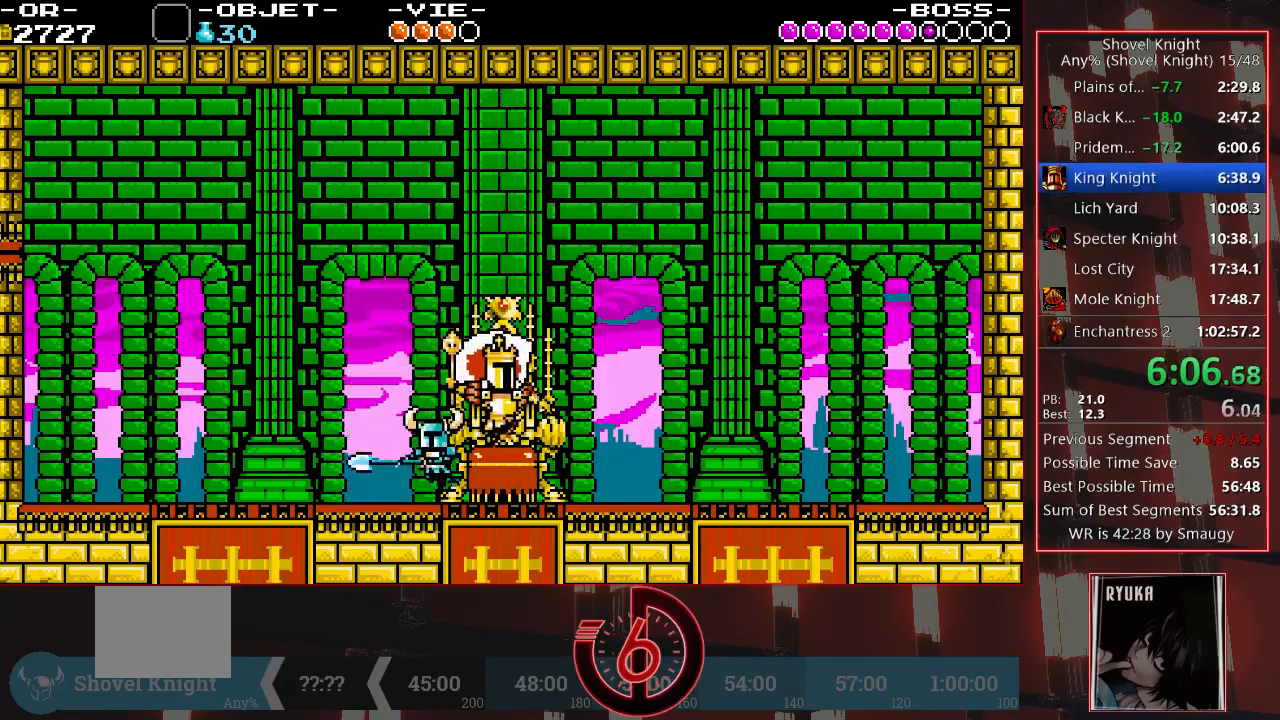
{"buttons": ["CIRCLE", "DPAD_RIGHT"], "left_stick": "center", "right_stick": "center", "events": [[50, "CIRCLE", "up"], [100, "DPAD_RIGHT", "down"], [133, "CIRCLE", "down"], [167, "CIRCLE", "up"], [217, "CIRCLE", "down"], [283, "CIRCLE", "up"], [317, "CIRCLE", "down"], [400, "CIRCLE", "up"], [450, "CIRCLE", "down"]]}
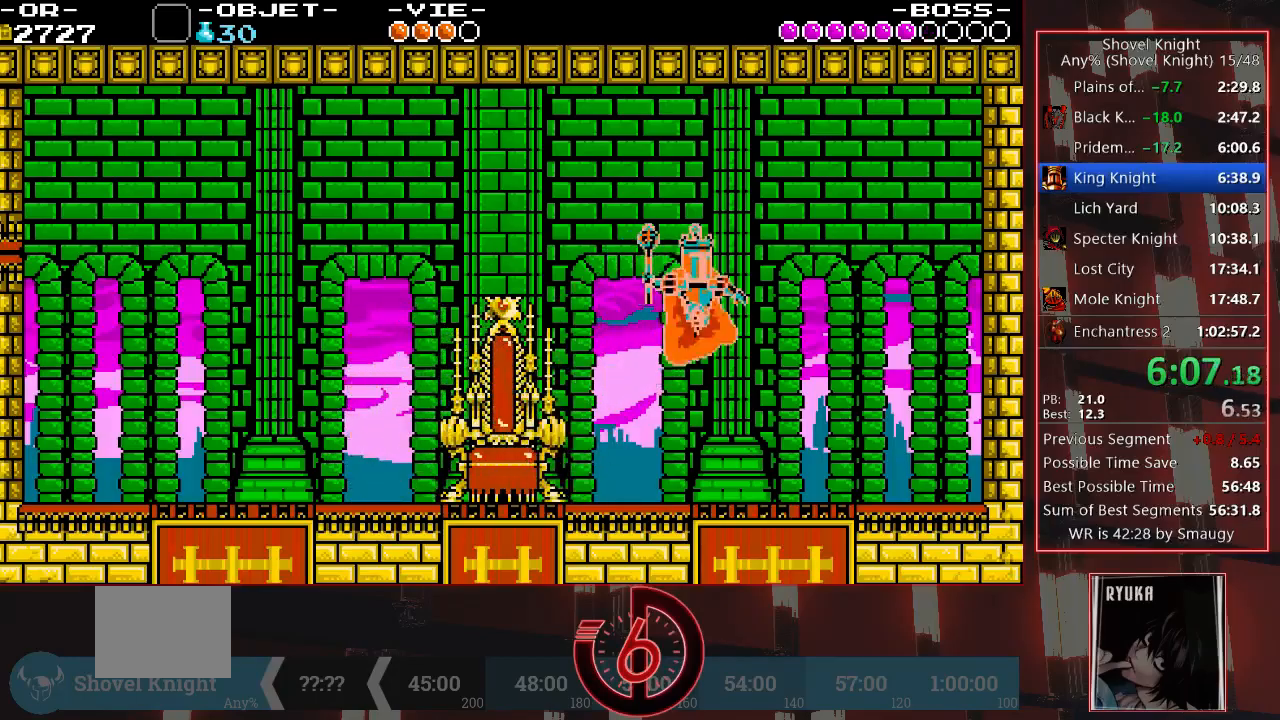
{"buttons": ["DPAD_RIGHT"], "left_stick": "center", "right_stick": "center", "events": [[50, "CIRCLE", "up"], [300, "CROSS", "down"], [433, "CROSS", "up"]]}
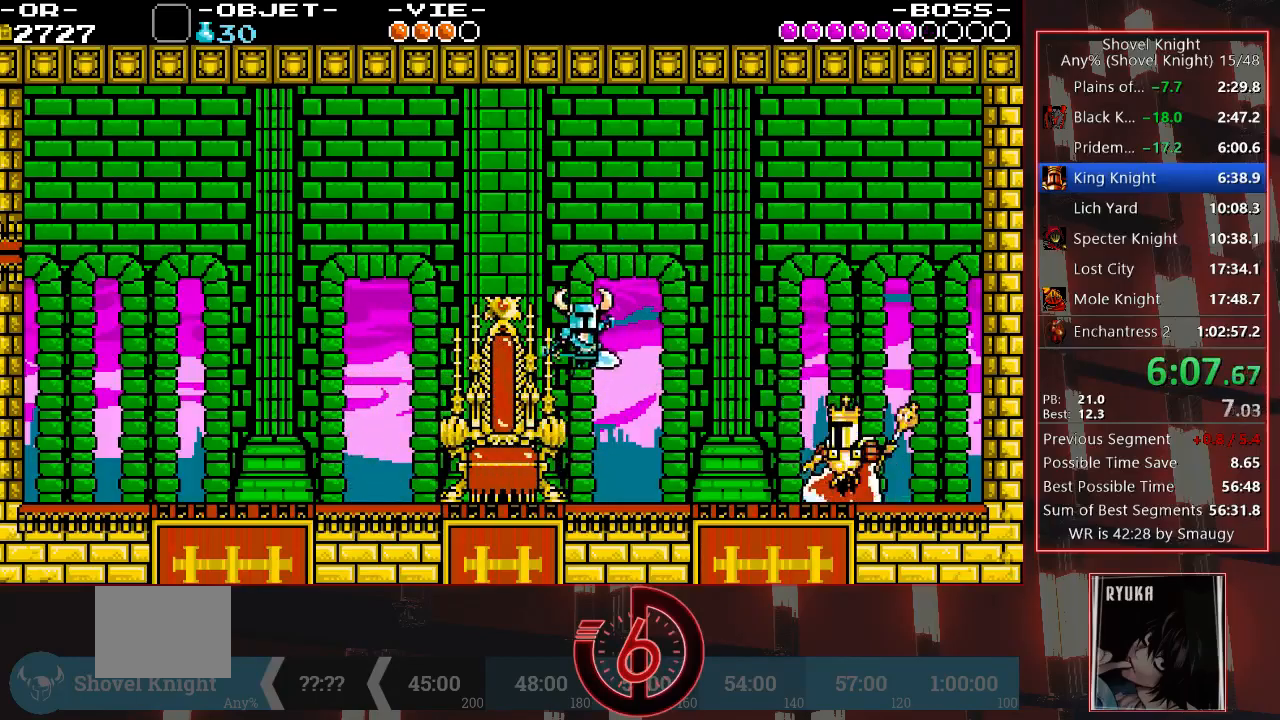
{"buttons": [], "left_stick": "center", "right_stick": "center", "events": [[400, "CIRCLE", "down"], [400, "DPAD_RIGHT", "up"], [450, "CIRCLE", "up"]]}
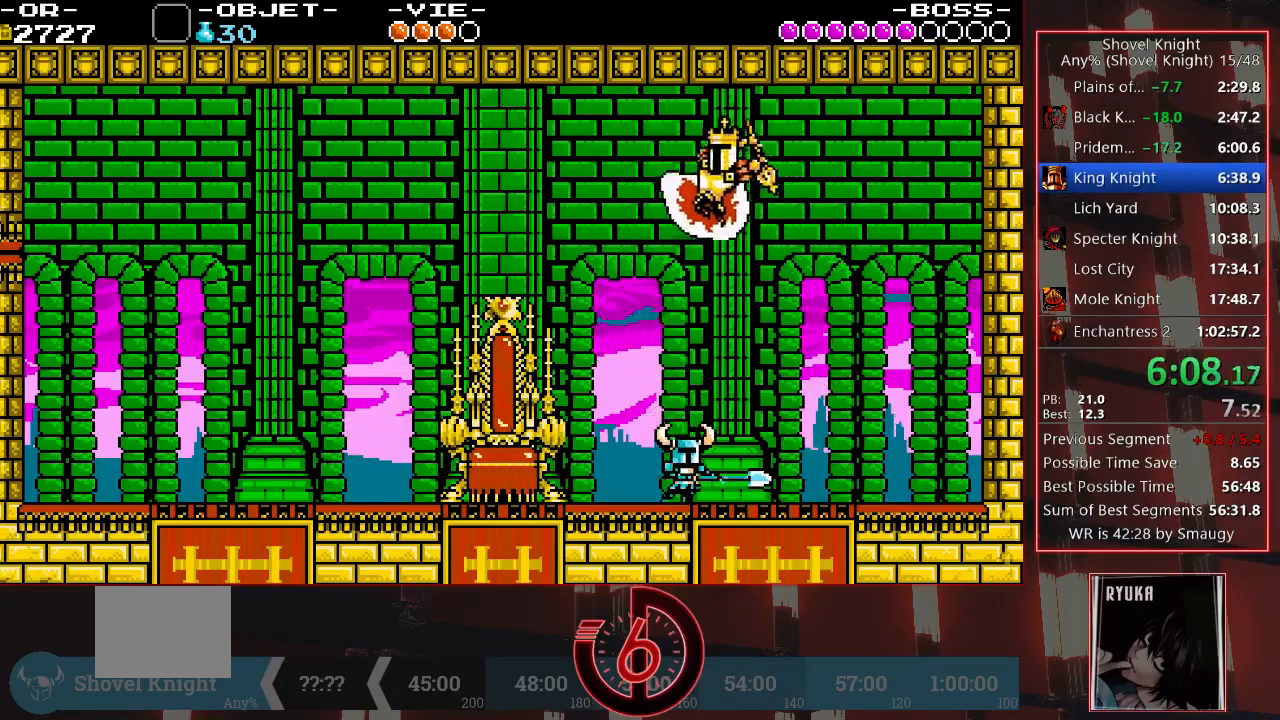
{"buttons": ["CROSS"], "left_stick": "center", "right_stick": "center", "events": [[100, "DPAD_RIGHT", "down"], [250, "DPAD_UP", "down"], [283, "DPAD_UP", "up"], [417, "CROSS", "down"], [500, "DPAD_RIGHT", "up"]]}
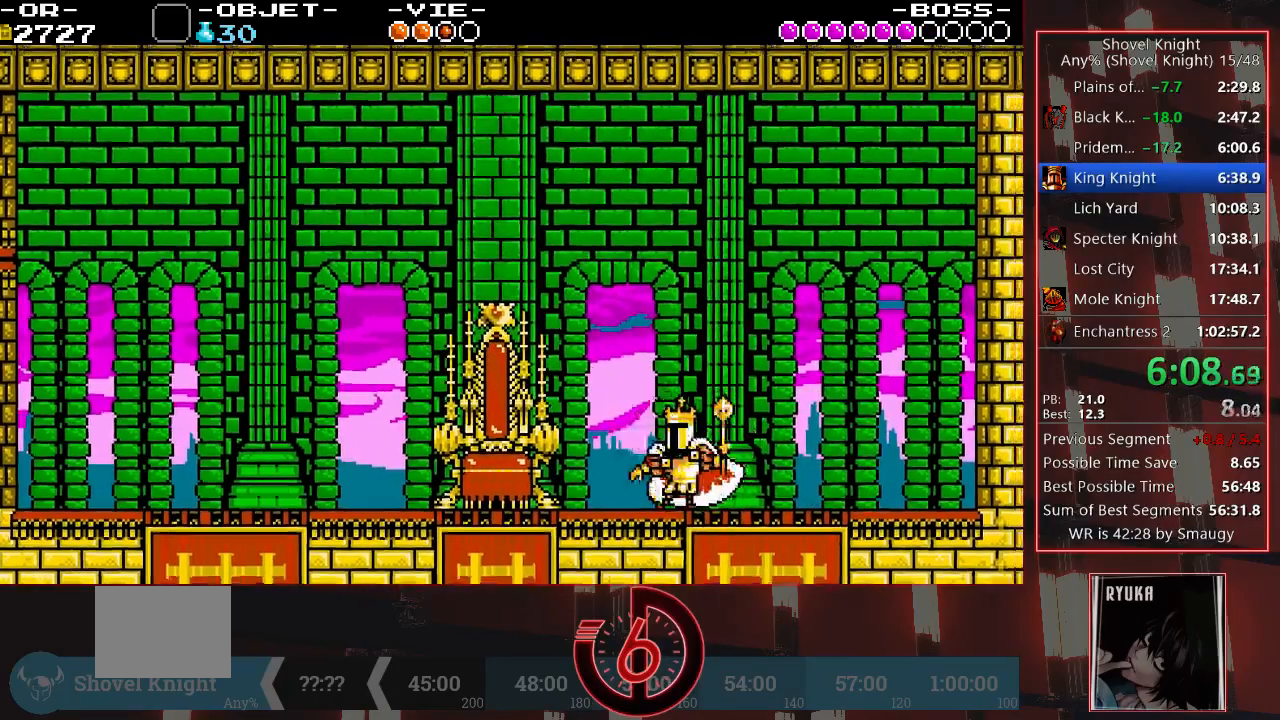
{"buttons": ["CIRCLE", "DPAD_RIGHT"], "left_stick": "center", "right_stick": "center", "events": [[67, "CROSS", "up"], [250, "CIRCLE", "down"], [317, "CIRCLE", "up"], [383, "CIRCLE", "down"], [383, "DPAD_RIGHT", "down"], [450, "CIRCLE", "up"], [500, "CIRCLE", "down"]]}
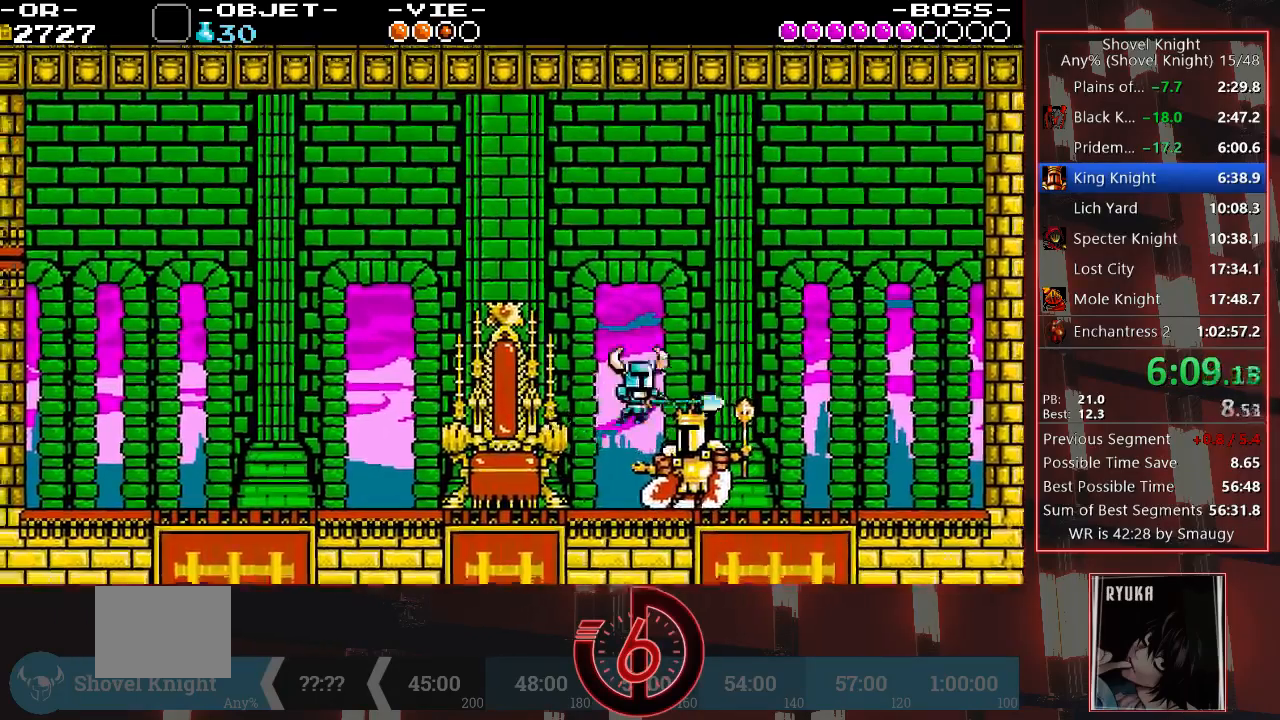
{"buttons": ["CIRCLE"], "left_stick": "center", "right_stick": "center", "events": [[50, "CIRCLE", "up"], [100, "CIRCLE", "down"], [167, "CIRCLE", "up"], [200, "CIRCLE", "down"], [250, "DPAD_RIGHT", "up"], [300, "CIRCLE", "up"], [333, "CIRCLE", "down"], [400, "CIRCLE", "up"], [433, "CIRCLE", "down"]]}
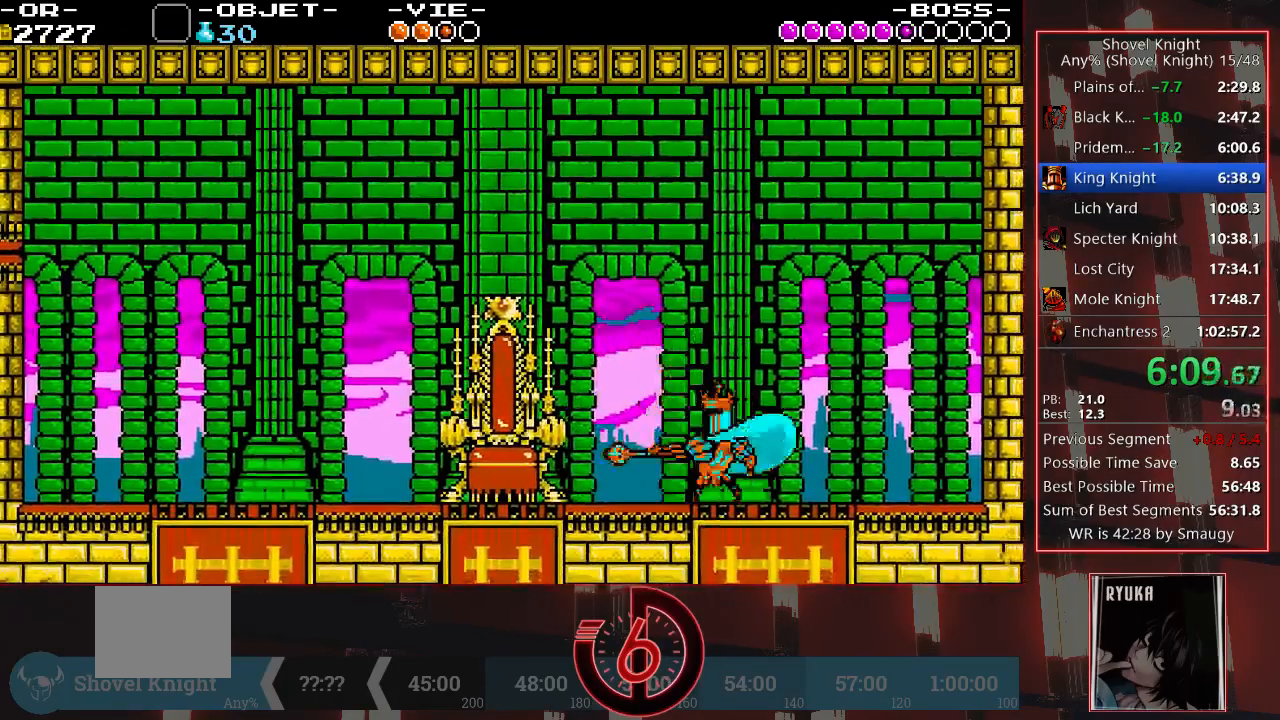
{"buttons": [], "left_stick": "center", "right_stick": "center", "events": [[17, "CIRCLE", "up"], [83, "CIRCLE", "down"], [150, "CIRCLE", "up"], [183, "CIRCLE", "down"], [250, "CIRCLE", "up"], [283, "DPAD_RIGHT", "down"], [317, "CIRCLE", "down"], [350, "CIRCLE", "up"], [417, "CIRCLE", "down"], [417, "DPAD_RIGHT", "up"], [500, "CIRCLE", "up"]]}
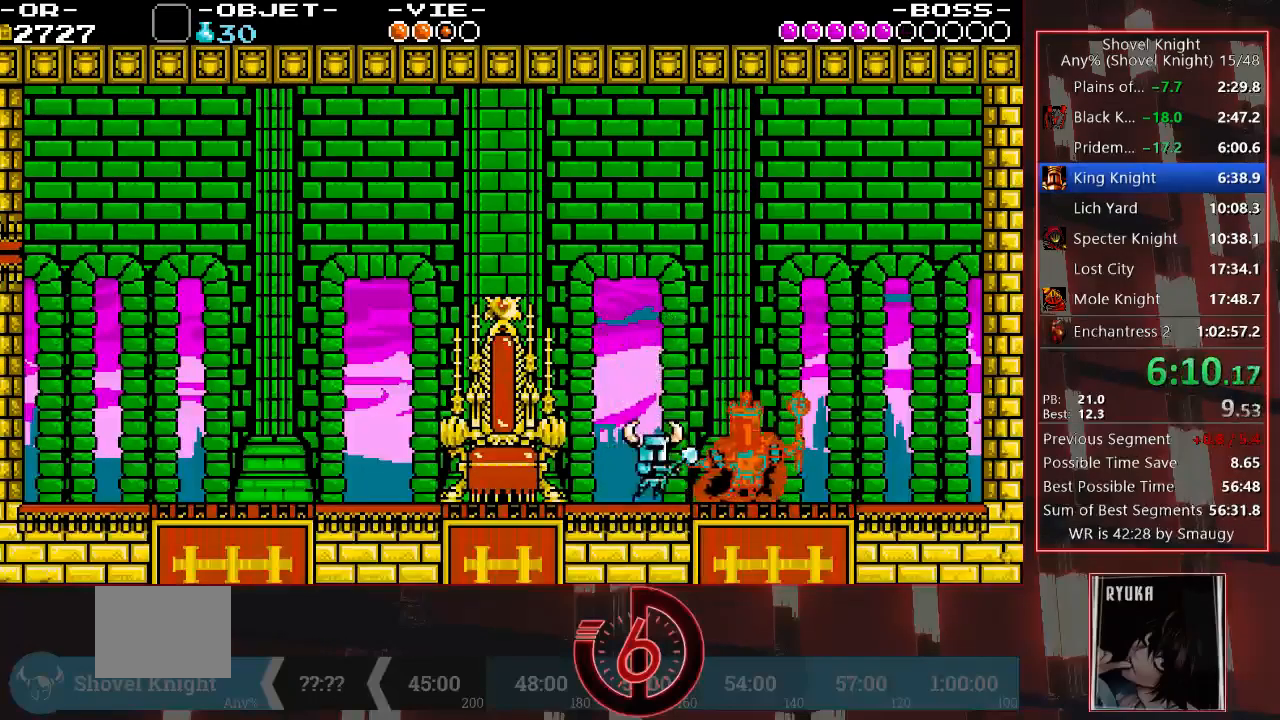
{"buttons": ["DPAD_RIGHT"], "left_stick": "center", "right_stick": "center", "events": [[33, "CIRCLE", "down"], [100, "CIRCLE", "up"], [167, "CIRCLE", "down"], [233, "CIRCLE", "up"], [283, "DPAD_RIGHT", "down"], [317, "CIRCLE", "down"], [350, "CIRCLE", "up"], [433, "CIRCLE", "down"], [467, "CIRCLE", "up"]]}
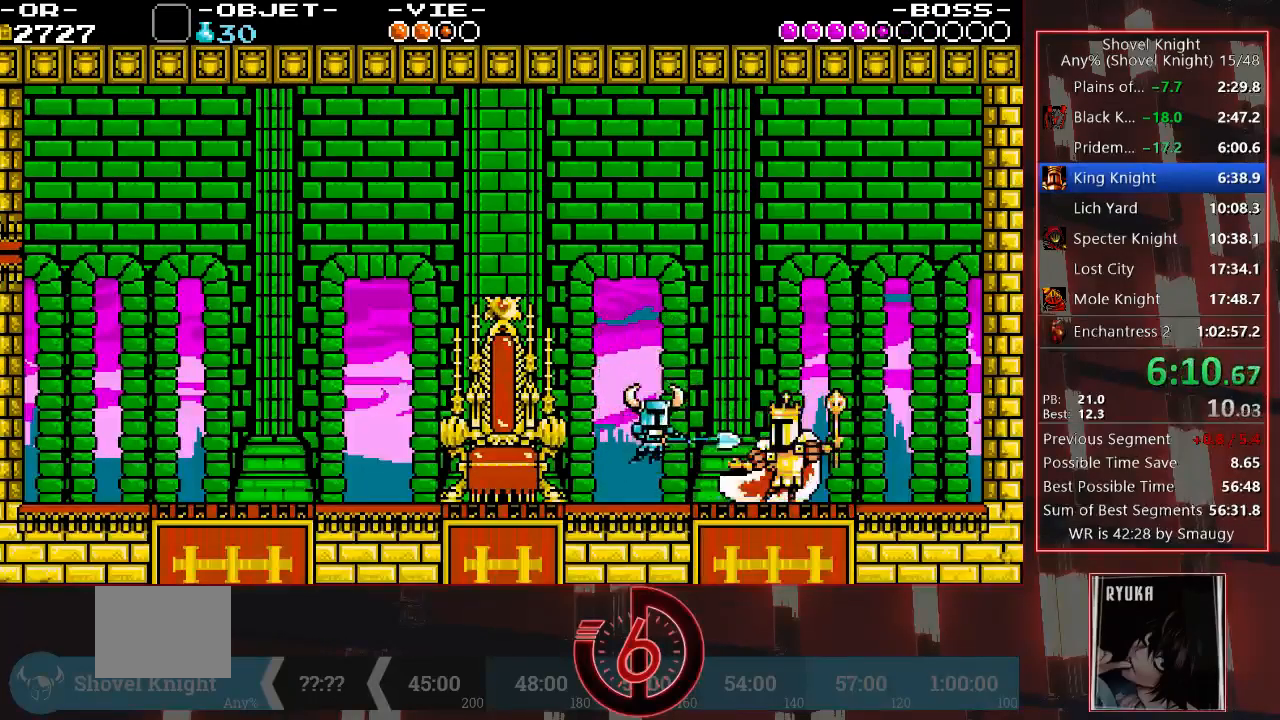
{"buttons": ["CIRCLE"], "left_stick": "center", "right_stick": "center", "events": [[17, "CIRCLE", "down"], [17, "DPAD_RIGHT", "up"], [100, "CIRCLE", "up"], [100, "DPAD_RIGHT", "down"], [150, "CIRCLE", "down"], [200, "CIRCLE", "up"], [250, "DPAD_RIGHT", "up"], [283, "CIRCLE", "down"], [317, "CIRCLE", "up"], [367, "CIRCLE", "down"], [450, "CIRCLE", "up"], [500, "CIRCLE", "down"]]}
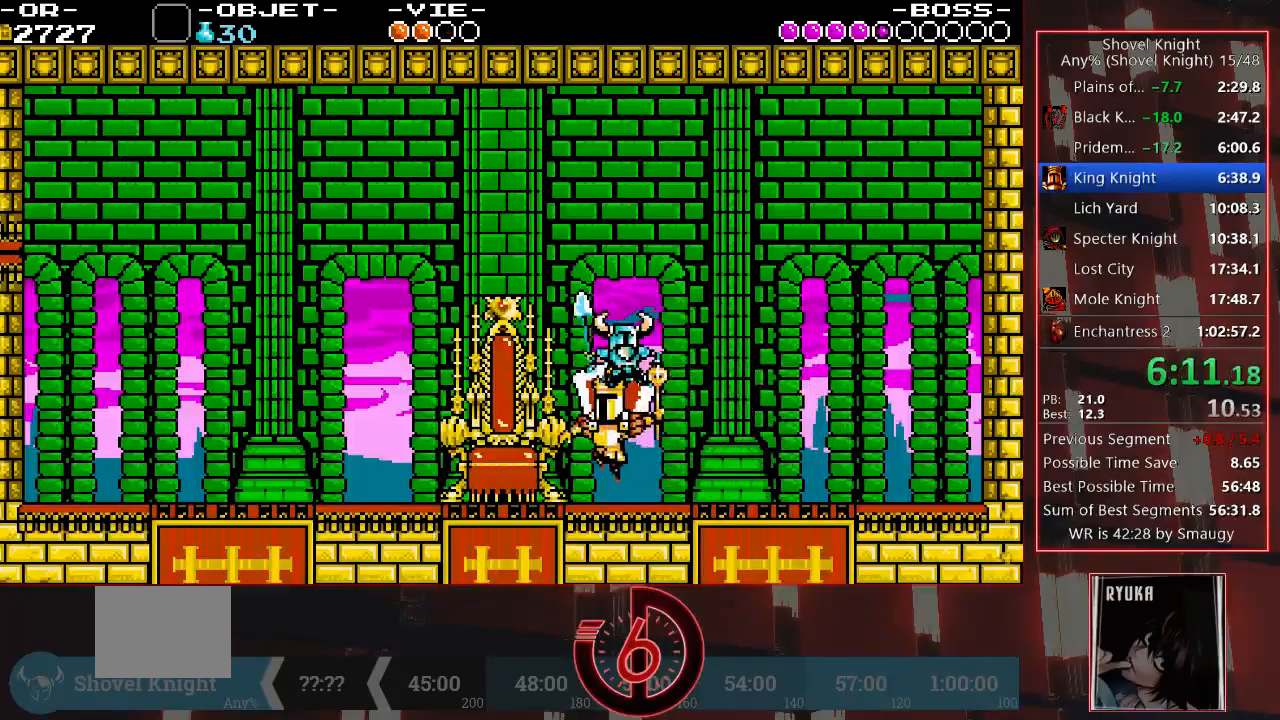
{"buttons": ["CIRCLE", "DPAD_LEFT"], "left_stick": "center", "right_stick": "center", "events": [[67, "CIRCLE", "up"], [117, "CIRCLE", "down"], [200, "CIRCLE", "up"], [250, "CIRCLE", "down"], [250, "DPAD_LEFT", "down"], [300, "CIRCLE", "up"], [367, "CIRCLE", "down"], [400, "DPAD_LEFT", "up"], [433, "CIRCLE", "up"], [433, "DPAD_LEFT", "down"], [483, "CIRCLE", "down"]]}
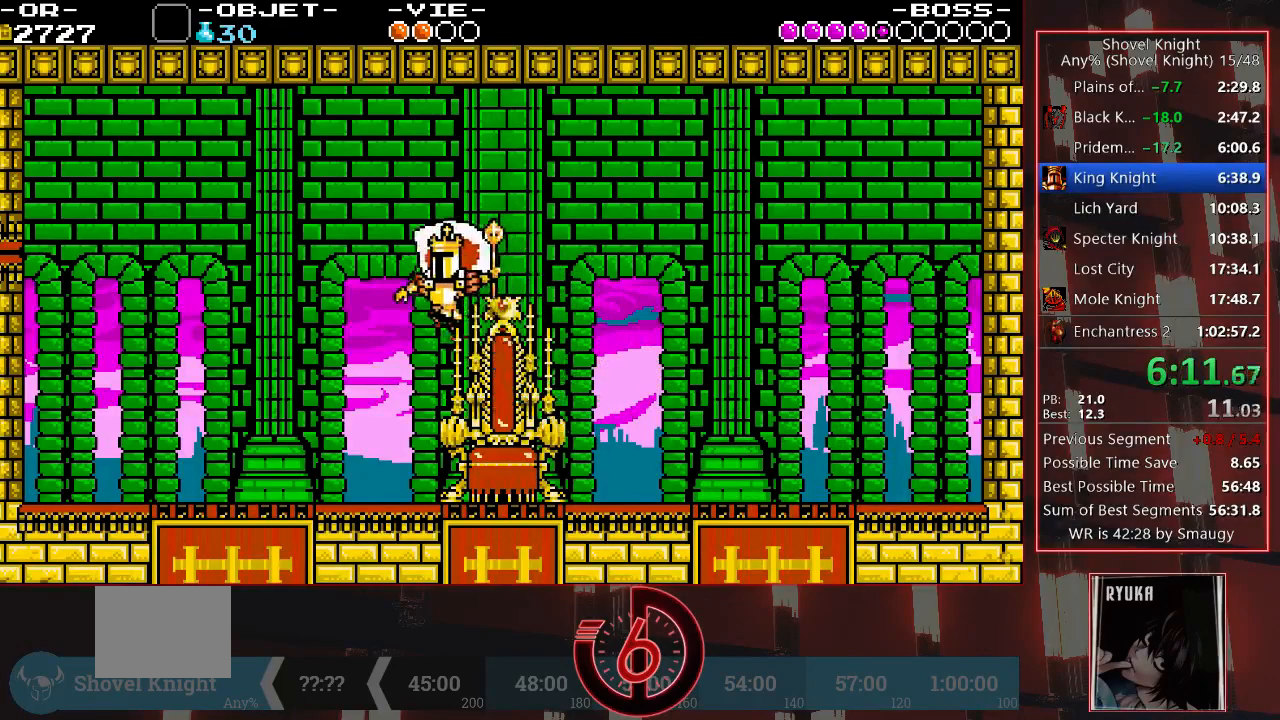
{"buttons": ["CIRCLE", "DPAD_LEFT"], "left_stick": "center", "right_stick": "center", "events": [[50, "CIRCLE", "up"], [83, "CIRCLE", "down"], [150, "CIRCLE", "up"], [217, "CIRCLE", "down"], [283, "CIRCLE", "up"], [350, "CIRCLE", "down"], [400, "CIRCLE", "up"], [450, "CIRCLE", "down"]]}
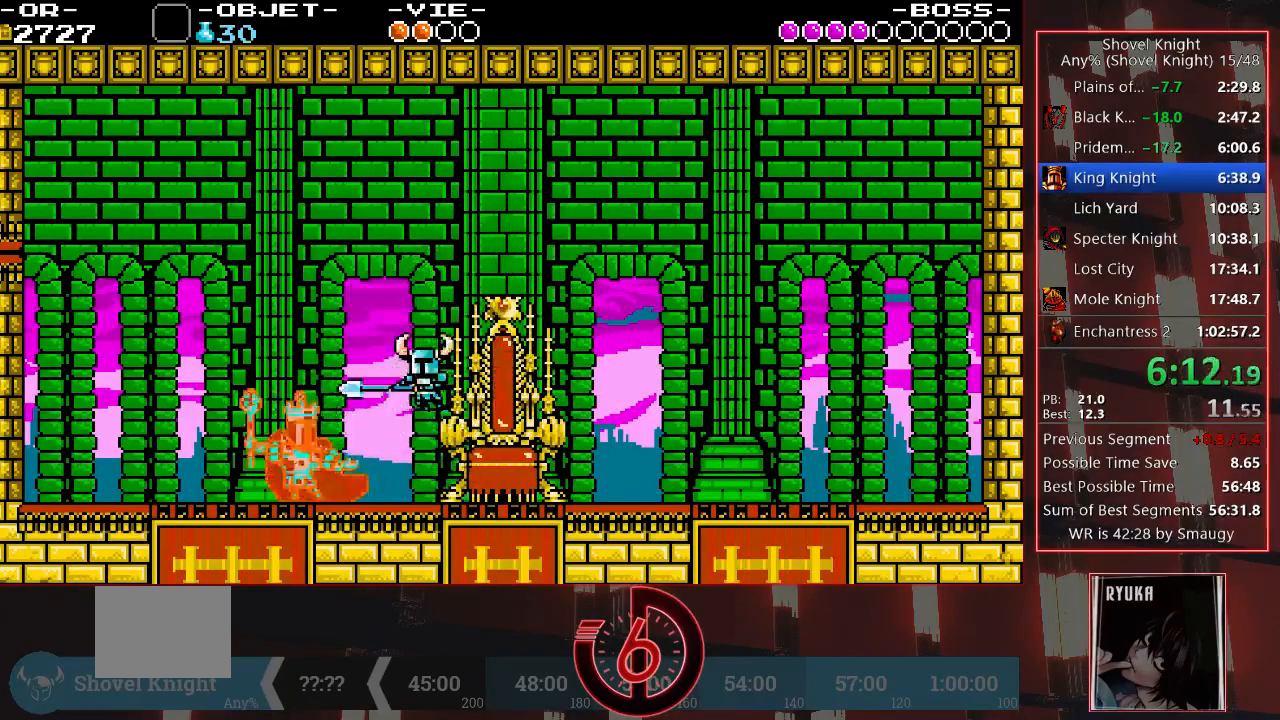
{"buttons": ["CIRCLE", "DPAD_LEFT"], "left_stick": "center", "right_stick": "center", "events": [[33, "CIRCLE", "up"], [100, "CIRCLE", "down"], [150, "CIRCLE", "up"], [200, "CIRCLE", "down"], [233, "DPAD_LEFT", "up"], [283, "CIRCLE", "up"], [350, "CIRCLE", "down"], [417, "CIRCLE", "up"], [450, "CIRCLE", "down"], [483, "DPAD_LEFT", "down"]]}
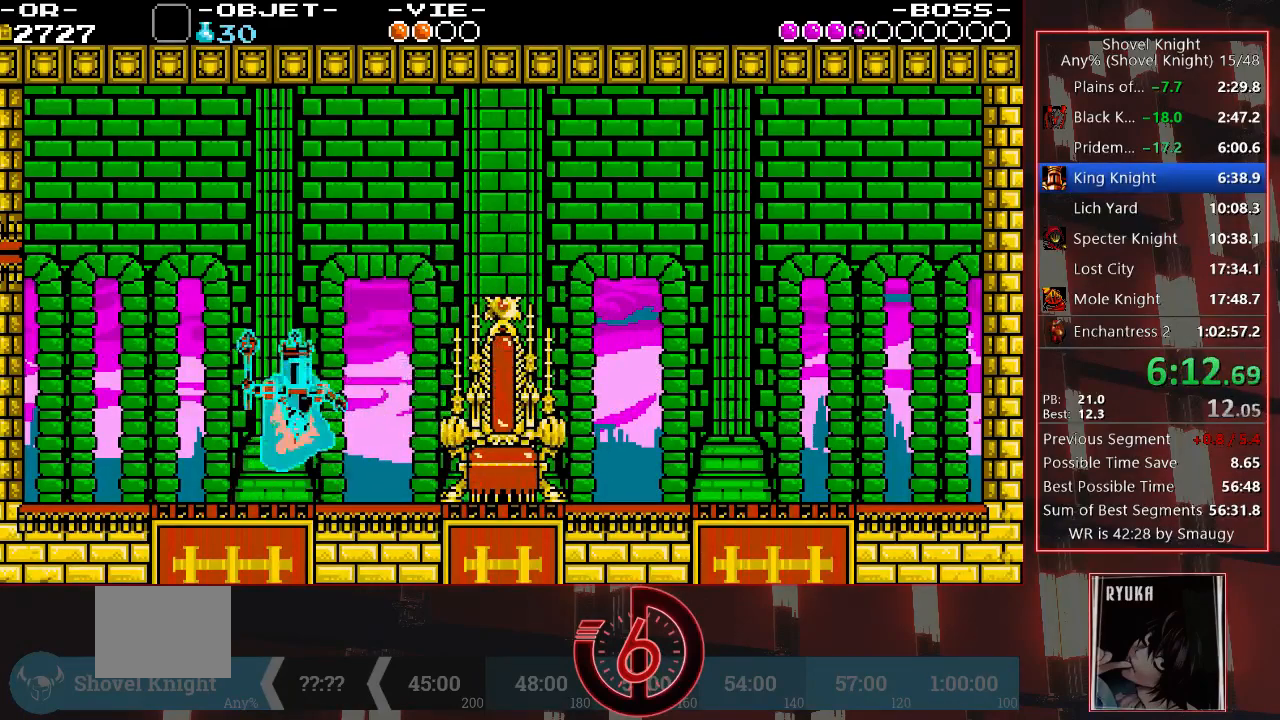
{"buttons": [], "left_stick": "center", "right_stick": "center", "events": [[17, "CIRCLE", "up"], [83, "CIRCLE", "down"], [150, "CIRCLE", "up"], [200, "CIRCLE", "down"], [250, "CIRCLE", "up"], [283, "DPAD_LEFT", "up"], [300, "CIRCLE", "down"], [383, "CIRCLE", "up"], [433, "CIRCLE", "down"], [500, "CIRCLE", "up"]]}
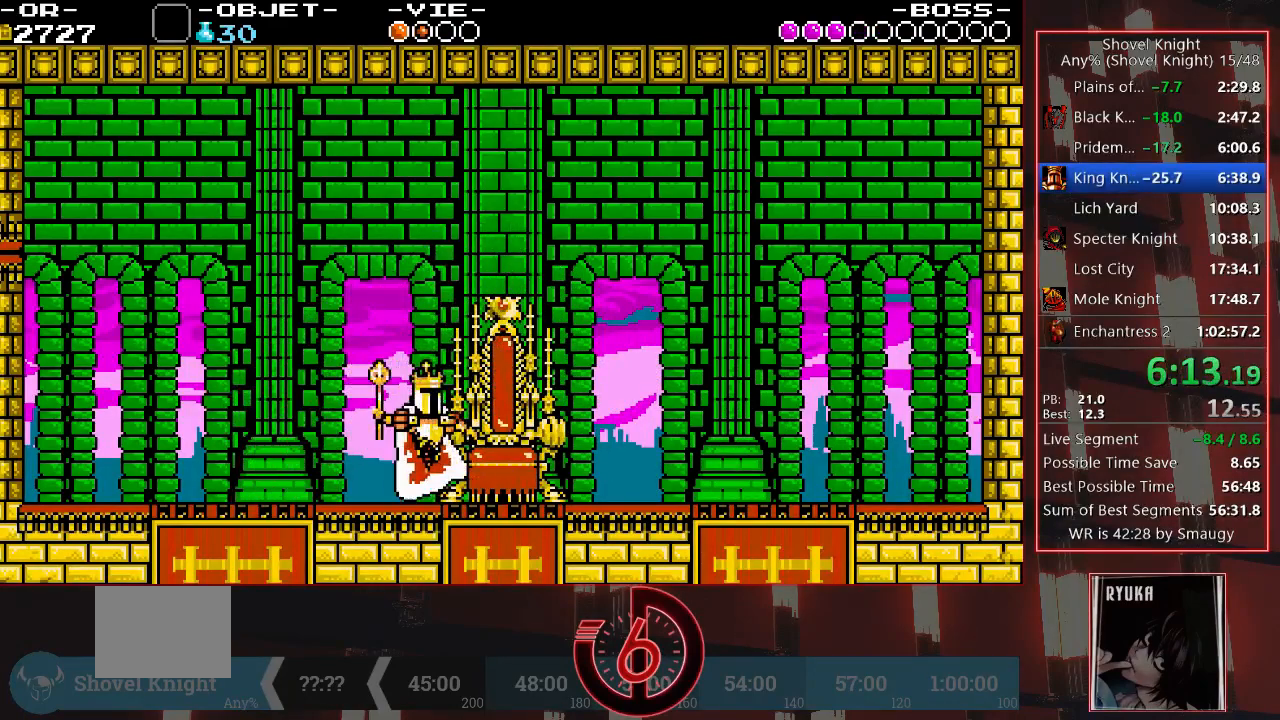
{"buttons": ["DPAD_RIGHT"], "left_stick": "center", "right_stick": "center", "events": [[50, "CIRCLE", "down"], [133, "CIRCLE", "up"], [183, "CIRCLE", "down"], [267, "CIRCLE", "up"], [267, "DPAD_RIGHT", "down"], [300, "CIRCLE", "down"], [367, "CIRCLE", "up"], [417, "CIRCLE", "down"], [500, "CIRCLE", "up"]]}
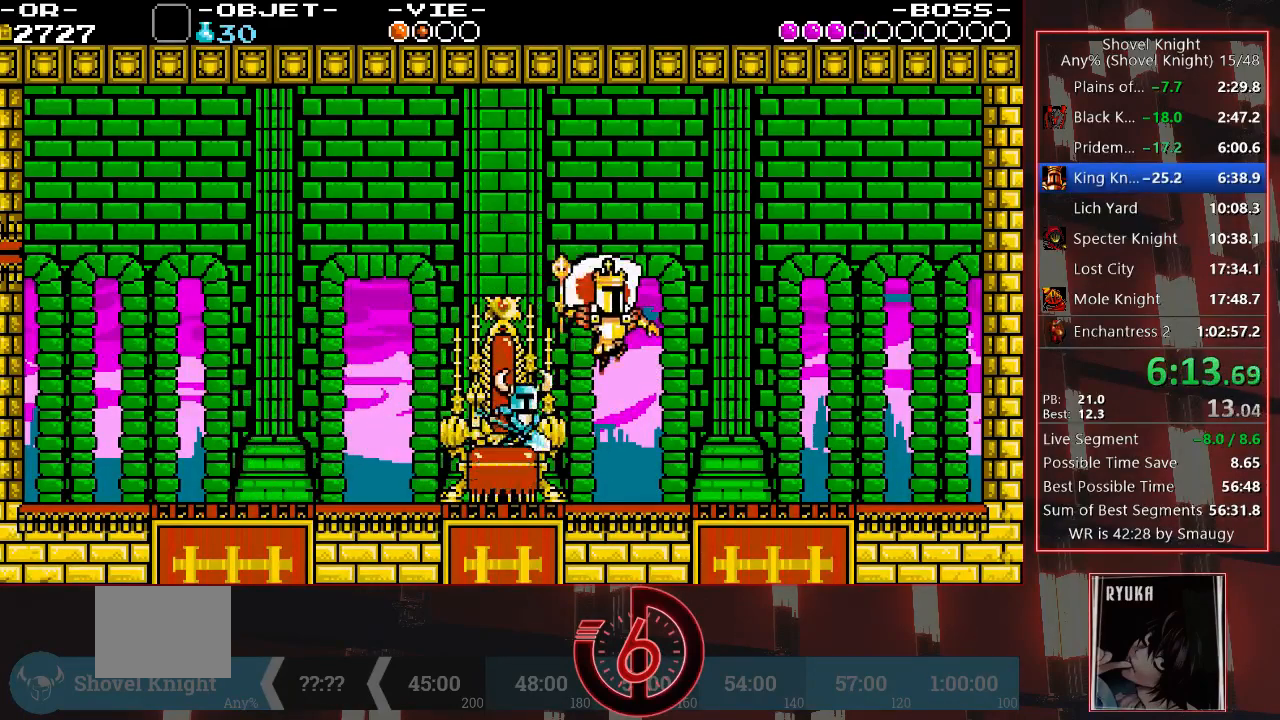
{"buttons": ["DPAD_RIGHT"], "left_stick": "center", "right_stick": "center", "events": [[50, "CIRCLE", "down"], [100, "CIRCLE", "up"], [183, "CIRCLE", "down"], [250, "CIRCLE", "up"], [300, "CIRCLE", "down"], [350, "CIRCLE", "up"], [417, "CIRCLE", "down"], [500, "CIRCLE", "up"]]}
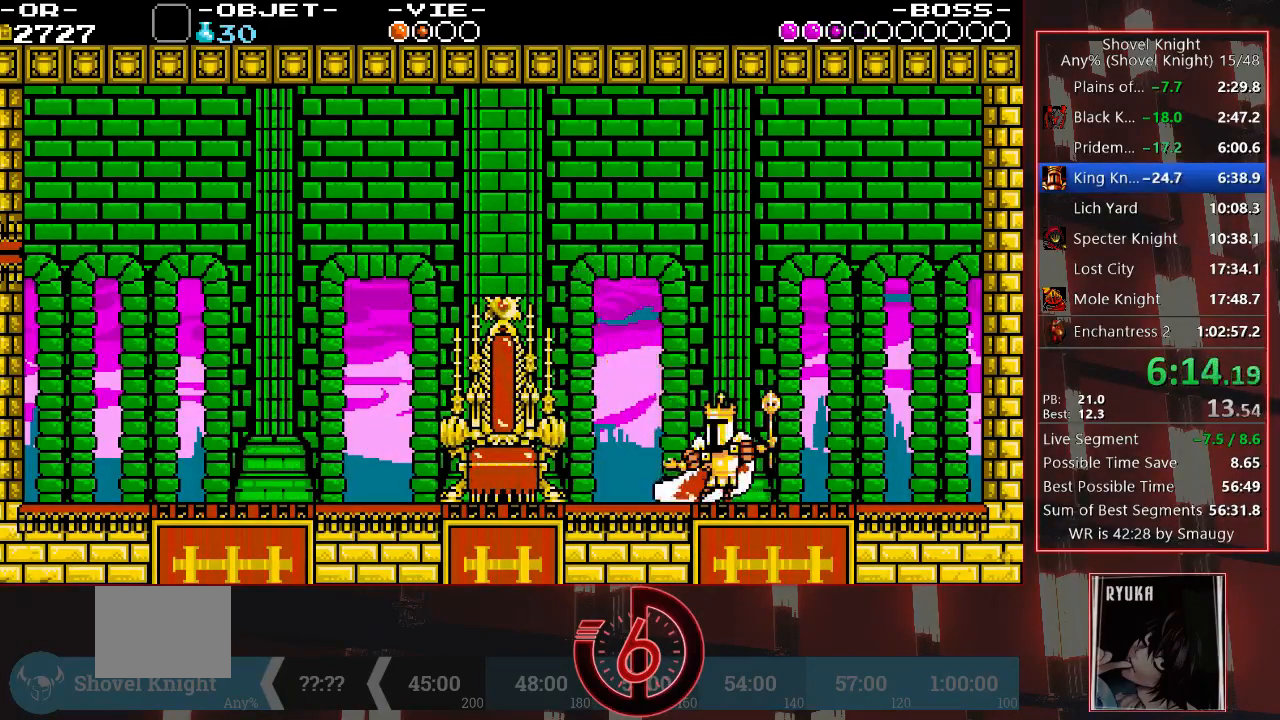
{"buttons": [], "left_stick": "center", "right_stick": "center", "events": [[50, "CIRCLE", "down"], [133, "CIRCLE", "up"], [167, "CIRCLE", "down"], [250, "CIRCLE", "up"], [300, "CIRCLE", "down"], [300, "DPAD_RIGHT", "up"], [383, "CIRCLE", "up"], [417, "CIRCLE", "down"], [500, "CIRCLE", "up"]]}
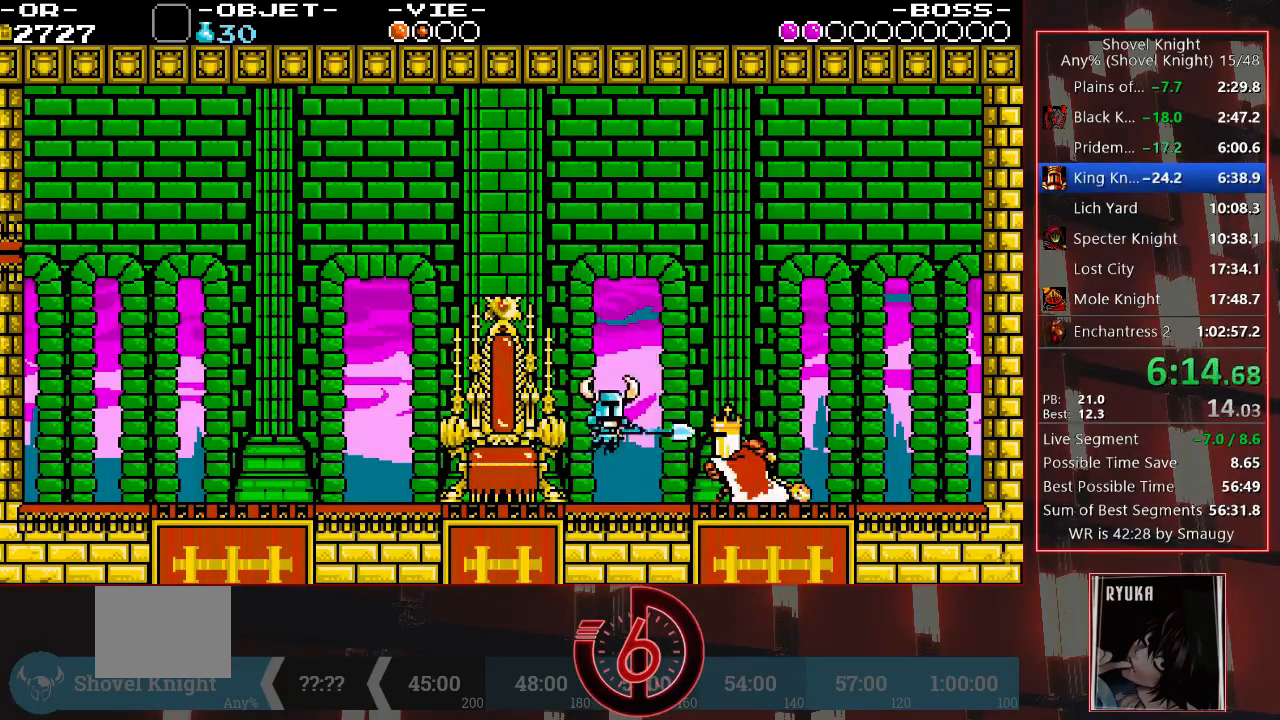
{"buttons": [], "left_stick": "center", "right_stick": "center", "events": [[50, "CIRCLE", "down"], [100, "CIRCLE", "up"], [133, "DPAD_RIGHT", "down"], [183, "CIRCLE", "down"], [233, "CIRCLE", "up"], [283, "CIRCLE", "down"], [283, "DPAD_RIGHT", "up"], [383, "CIRCLE", "up"], [417, "CIRCLE", "down"], [500, "CIRCLE", "up"]]}
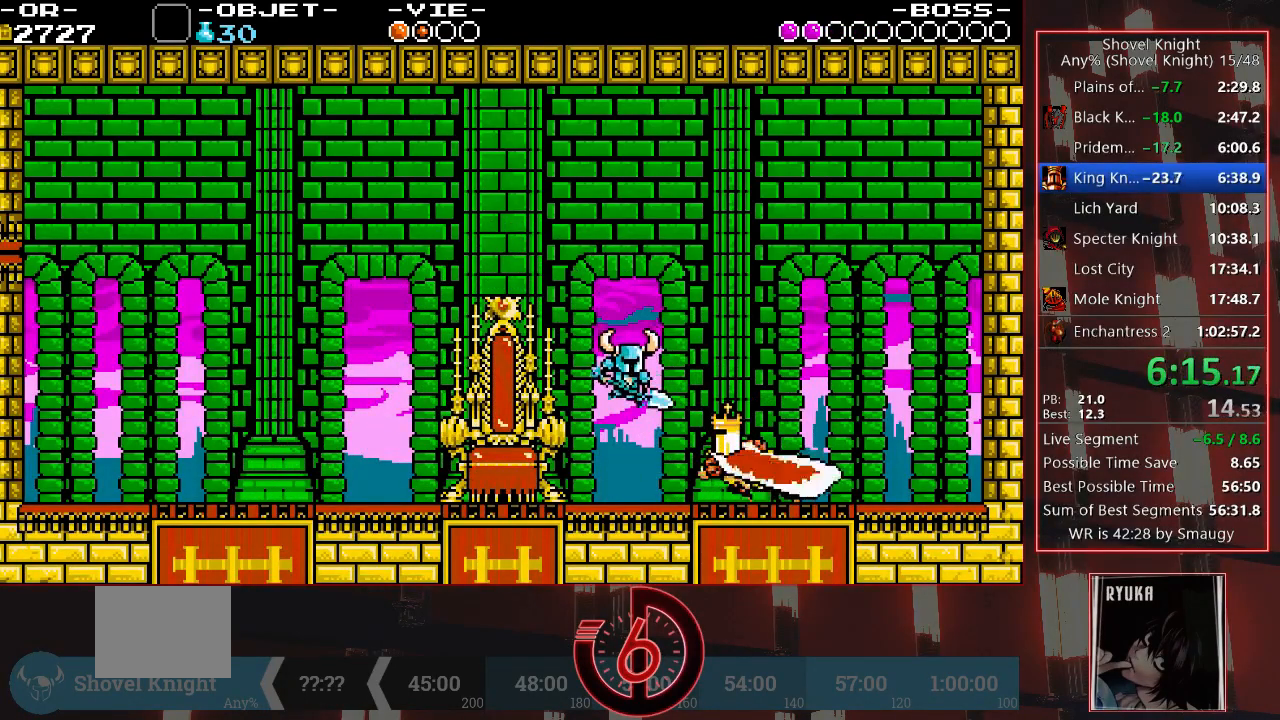
{"buttons": ["DPAD_LEFT"], "left_stick": "center", "right_stick": "center", "events": [[33, "CIRCLE", "down"], [133, "CIRCLE", "up"], [183, "CIRCLE", "down"], [233, "CIRCLE", "up"], [233, "DPAD_LEFT", "down"], [283, "CIRCLE", "down"], [350, "CIRCLE", "up"], [433, "CIRCLE", "down"], [467, "CIRCLE", "up"]]}
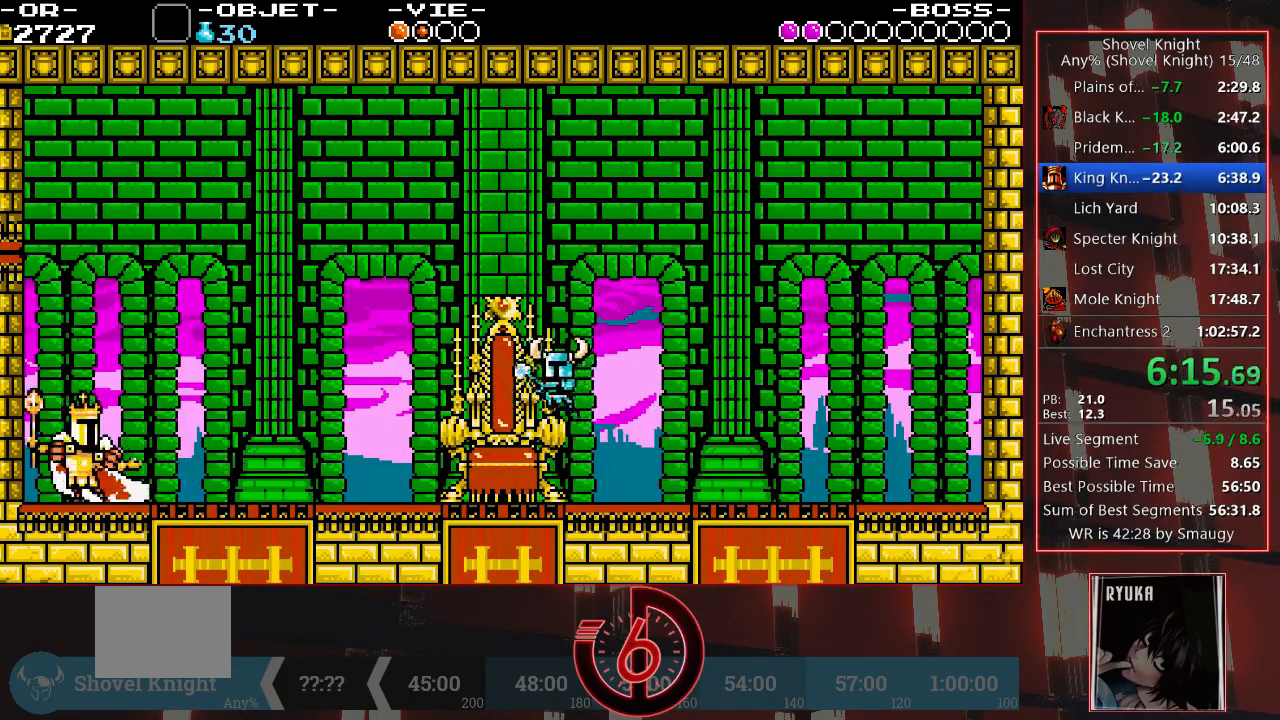
{"buttons": ["DPAD_LEFT"], "left_stick": "center", "right_stick": "center", "events": []}
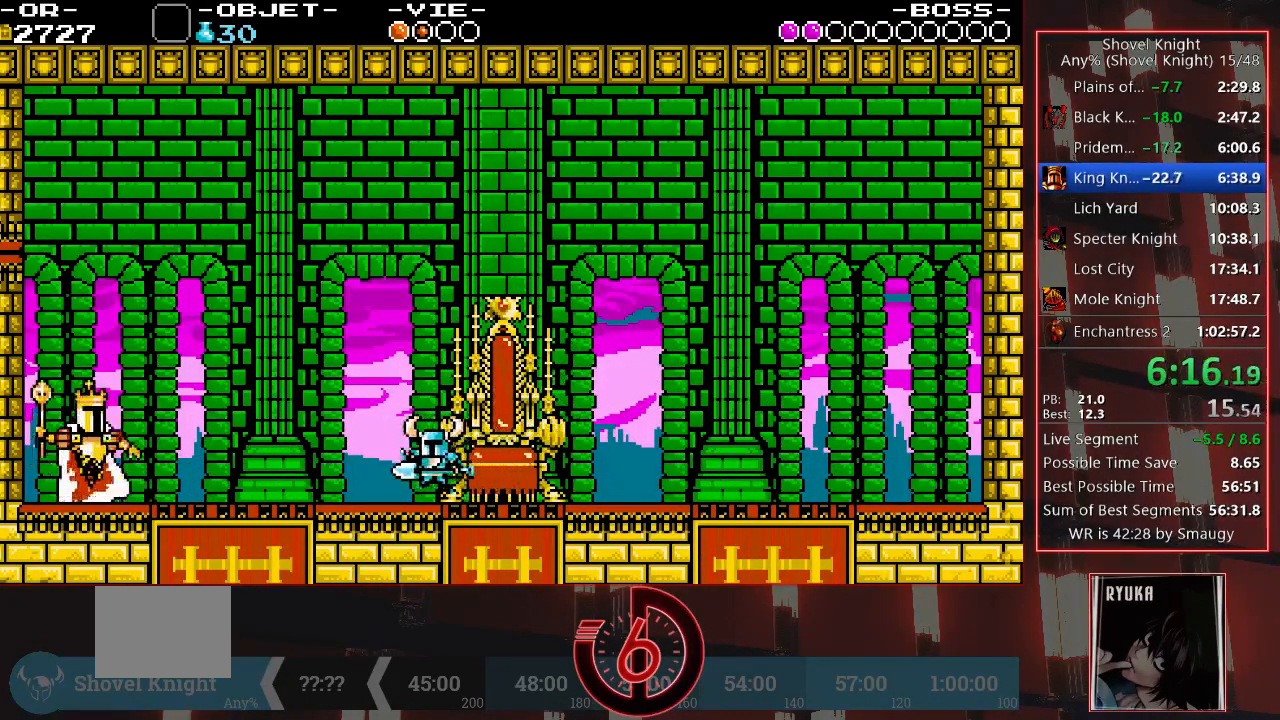
{"buttons": ["CIRCLE"], "left_stick": "center", "right_stick": "center", "events": [[300, "DPAD_LEFT", "up"], [433, "CIRCLE", "down"]]}
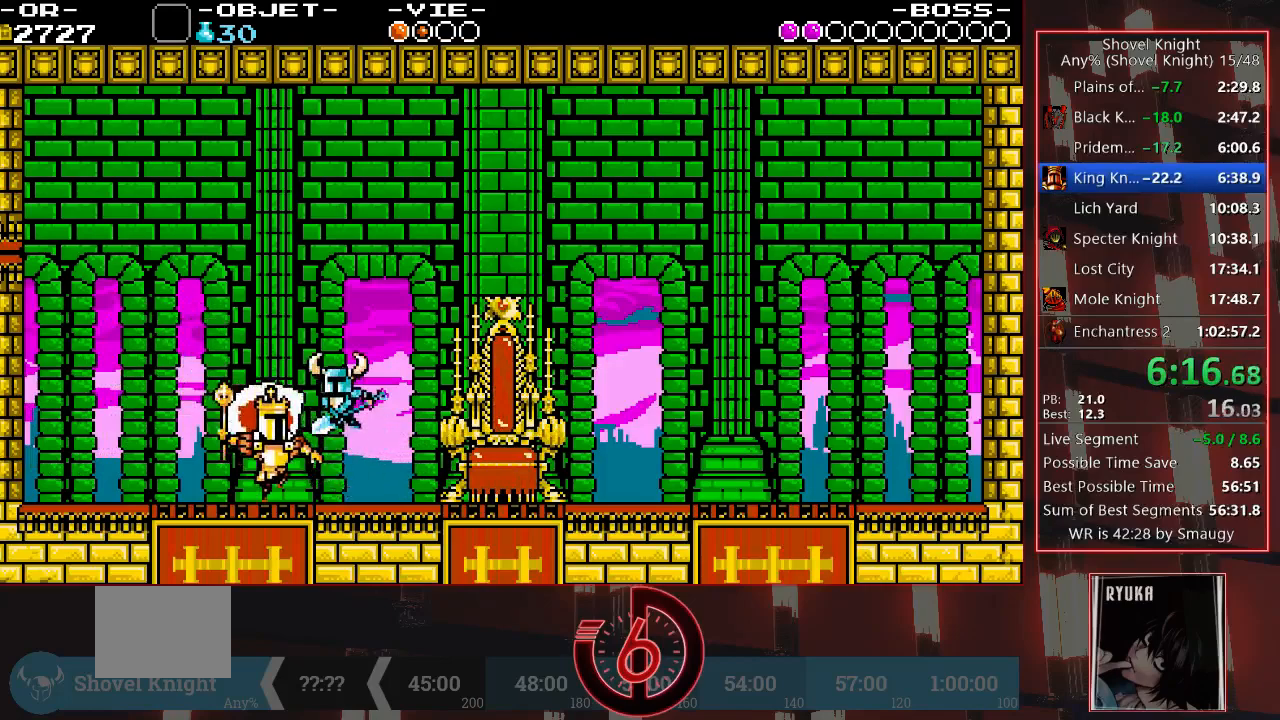
{"buttons": ["DPAD_RIGHT"], "left_stick": "center", "right_stick": "center", "events": [[17, "DPAD_LEFT", "down"], [67, "DPAD_LEFT", "up"], [83, "CIRCLE", "up"], [150, "CIRCLE", "down"], [217, "CIRCLE", "up"], [267, "CIRCLE", "down"], [350, "CIRCLE", "up"], [383, "CIRCLE", "down"], [483, "CIRCLE", "up"], [483, "DPAD_RIGHT", "down"]]}
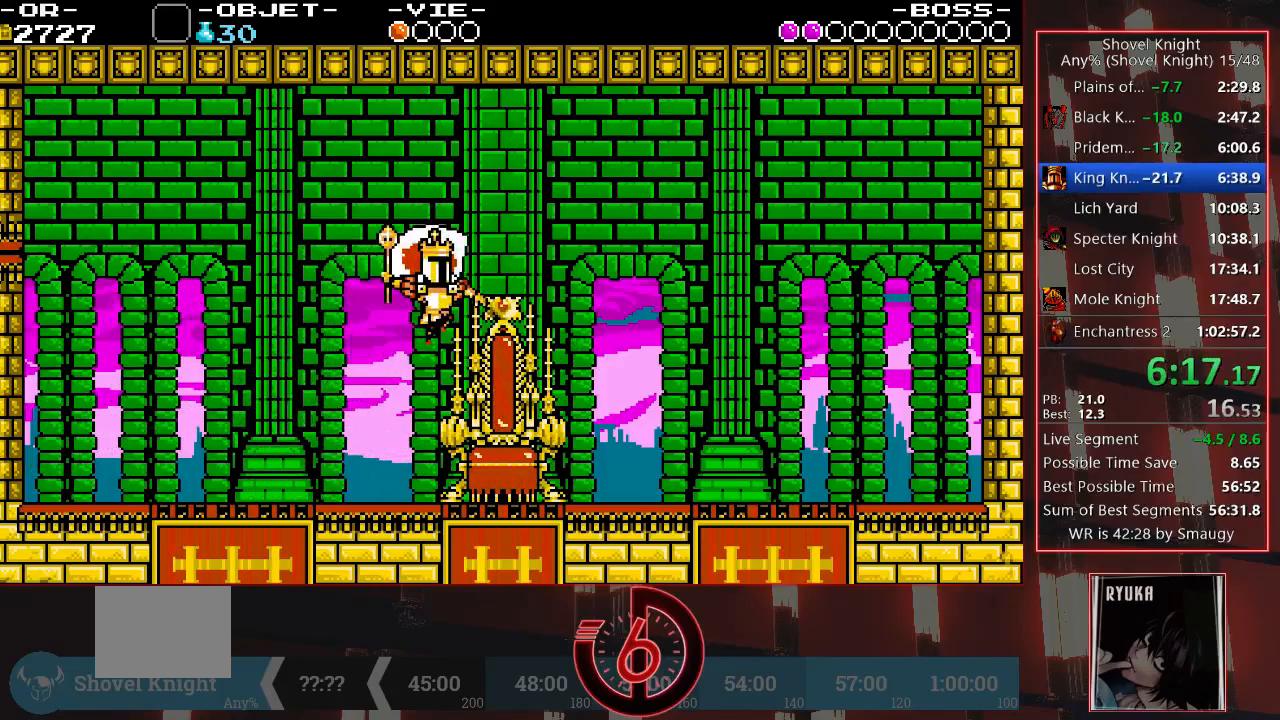
{"buttons": ["CIRCLE", "DPAD_RIGHT"], "left_stick": "center", "right_stick": "center", "events": [[33, "CIRCLE", "down"], [117, "CIRCLE", "up"], [150, "CIRCLE", "down"], [200, "CIRCLE", "up"], [283, "CIRCLE", "down"], [317, "CIRCLE", "up"], [350, "CIRCLE", "down"], [400, "CIRCLE", "up"], [450, "CIRCLE", "down"]]}
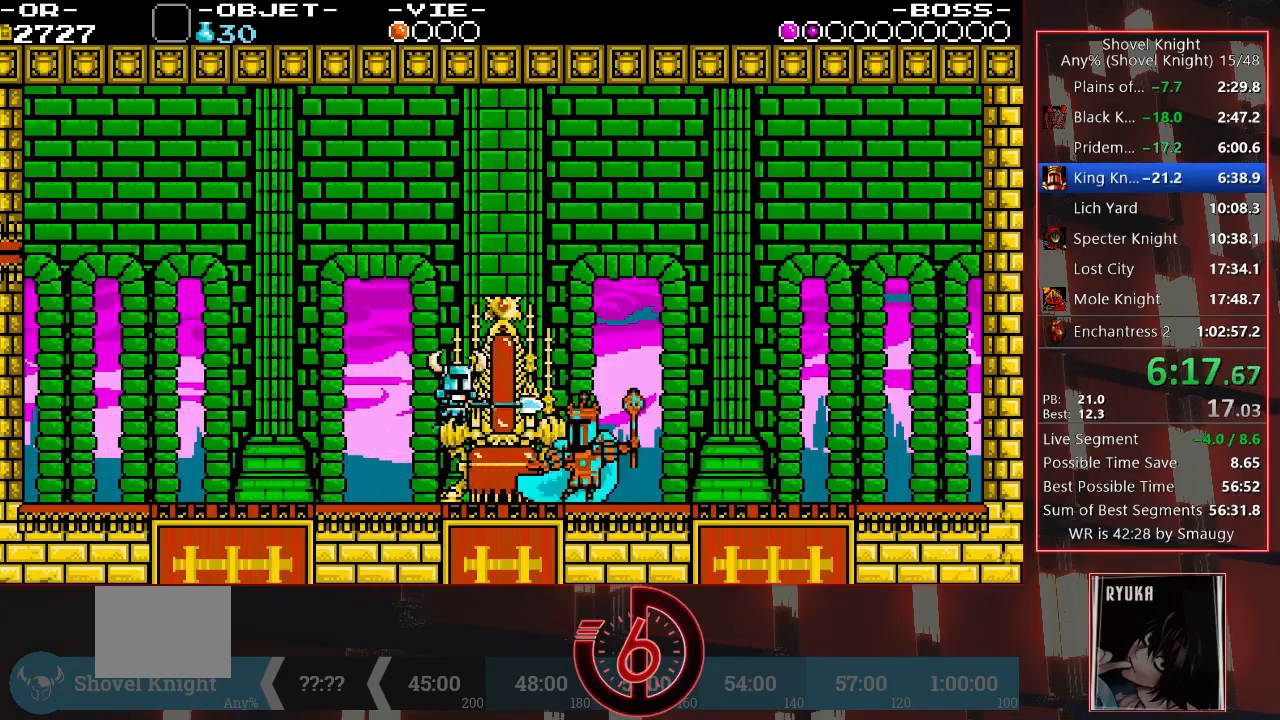
{"buttons": ["CIRCLE"], "left_stick": "center", "right_stick": "center", "events": [[33, "CIRCLE", "up"], [83, "CIRCLE", "down"], [167, "CIRCLE", "up"], [217, "CIRCLE", "down"], [283, "CIRCLE", "up"], [333, "CIRCLE", "down"], [367, "DPAD_RIGHT", "up"], [400, "CIRCLE", "up"], [467, "CIRCLE", "down"]]}
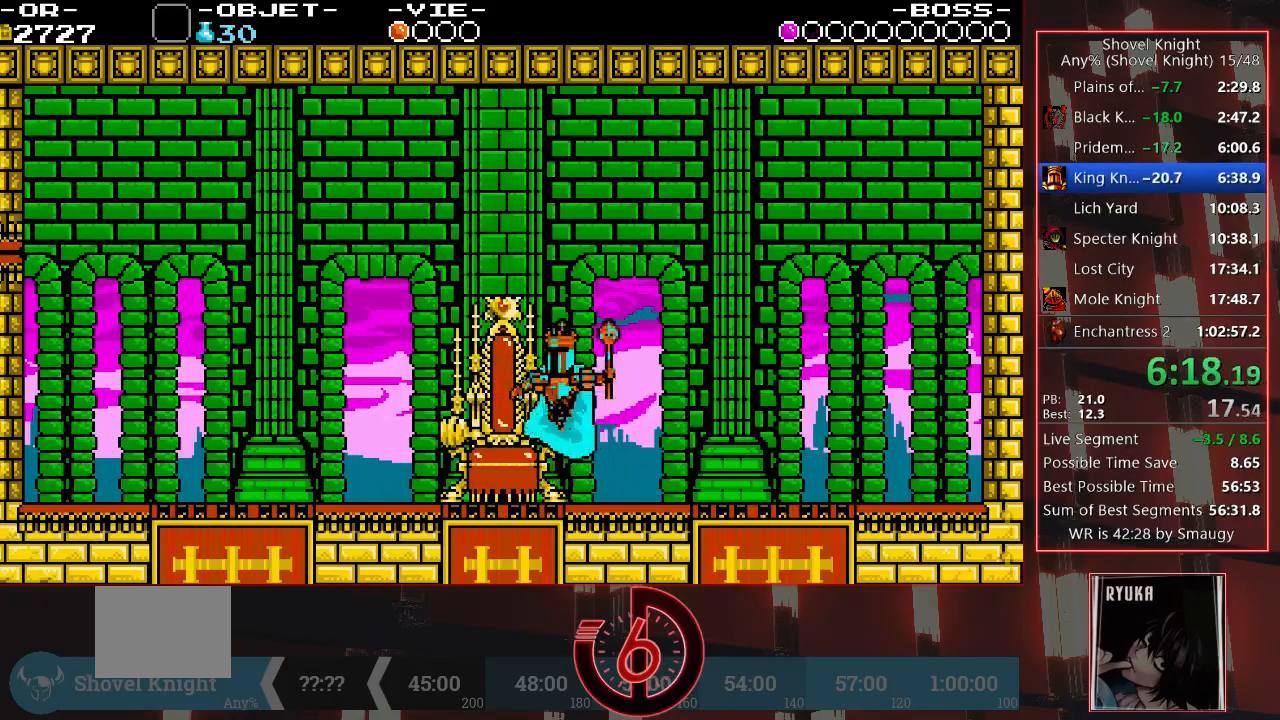
{"buttons": ["CIRCLE"], "left_stick": "center", "right_stick": "center", "events": [[33, "CIRCLE", "up"], [83, "CIRCLE", "down"], [183, "CIRCLE", "up"], [233, "CIRCLE", "down"], [267, "CIRCLE", "up"], [333, "CIRCLE", "down"], [400, "CIRCLE", "up"], [467, "CIRCLE", "down"]]}
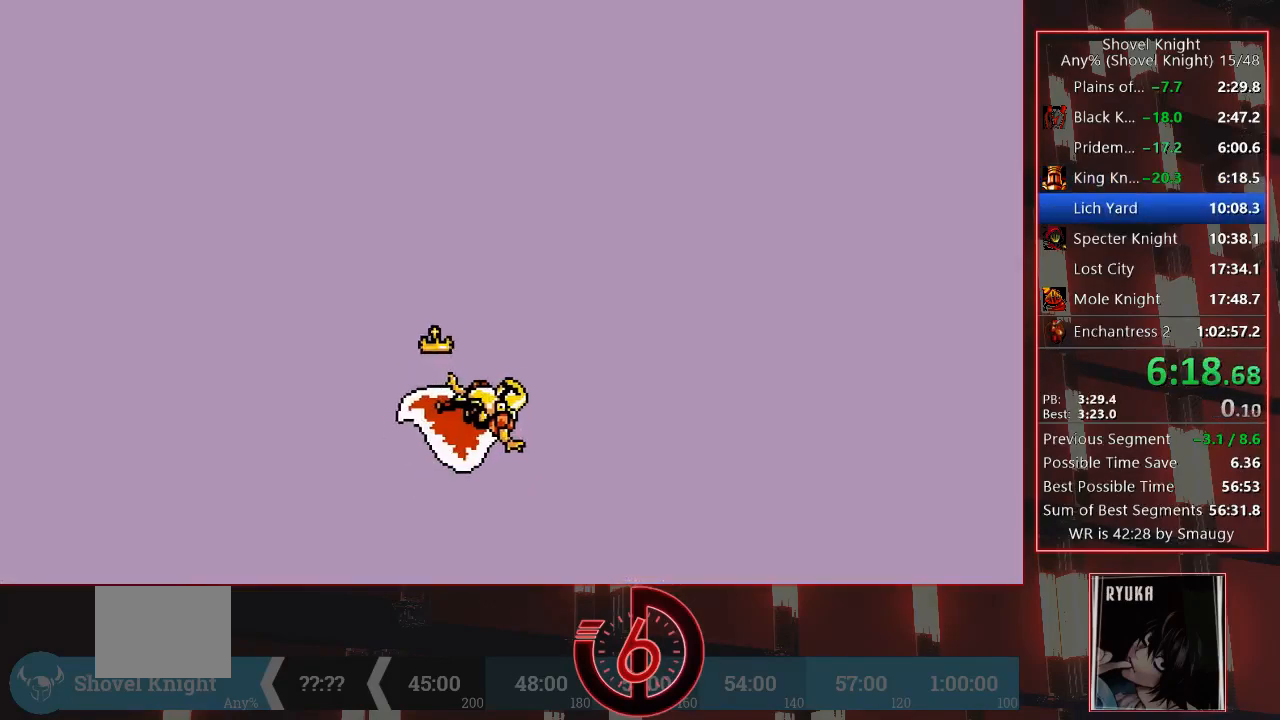
{"buttons": [], "left_stick": "center", "right_stick": "center", "events": [[33, "CIRCLE", "up"], [83, "CIRCLE", "down"], [183, "CIRCLE", "up"]]}